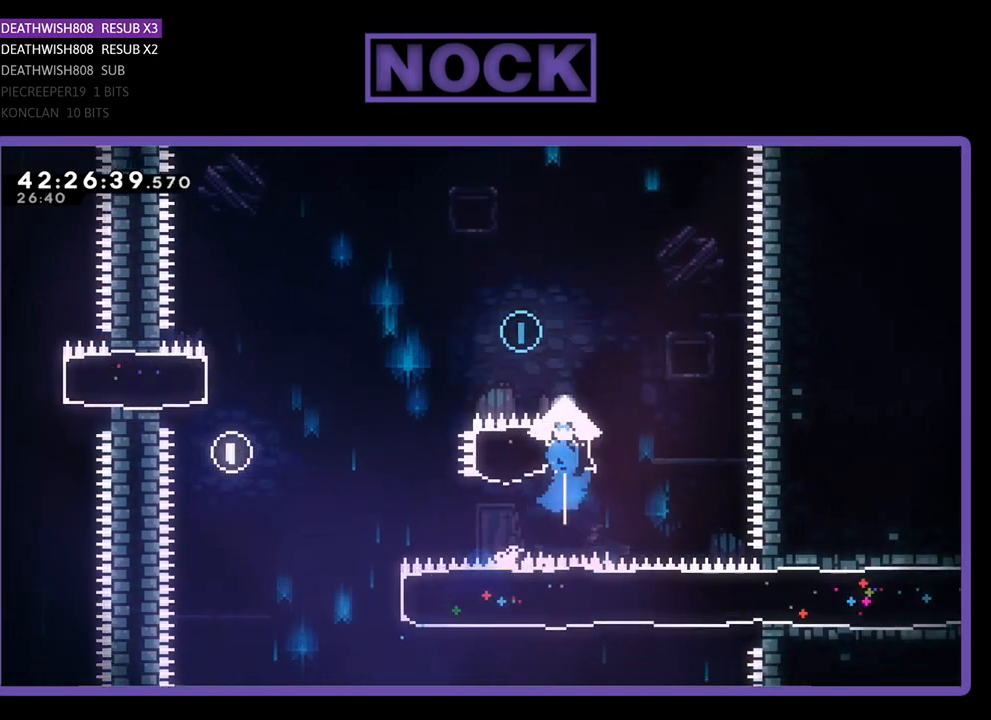
Gameplay with a controller (PlayStation layout); each line is a JSON object with the inputs held at the frame after it. "events" lists button and stick changes between this image and that frame as [ms after this image, input, new state], when the widget could be followed in between. Not read: right_stick.
{"buttons": ["R2", "DPAD_UP", "DPAD_LEFT"], "left_stick": "center", "events": [[33, "DPAD_LEFT", "down"], [300, "CIRCLE", "up"]]}
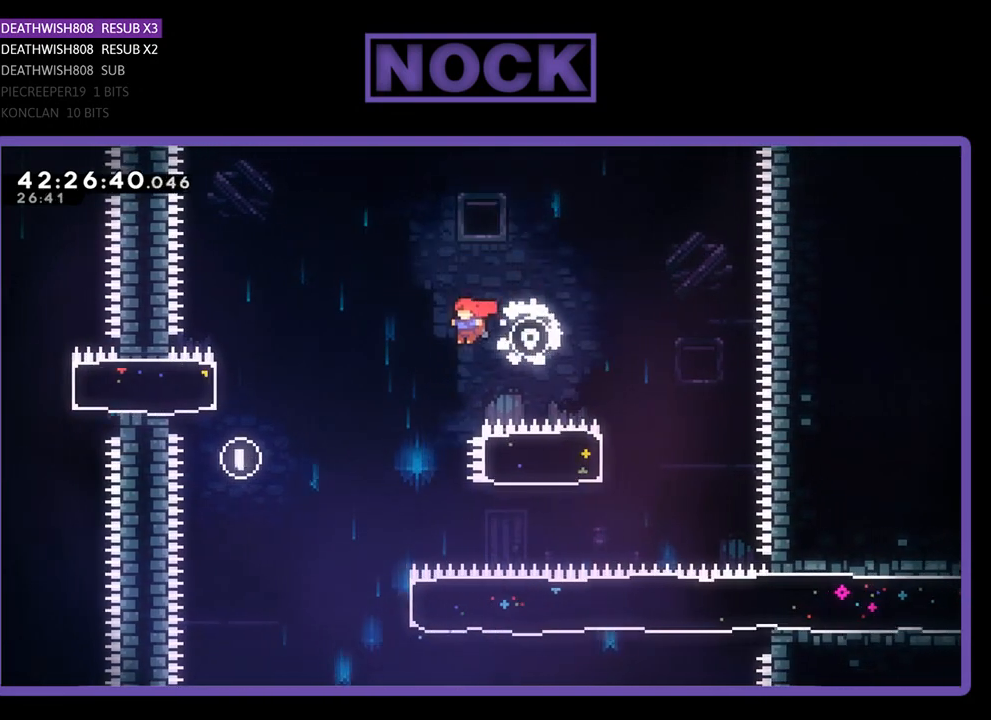
{"buttons": ["R2"], "left_stick": "center", "events": [[267, "DPAD_UP", "up"], [367, "DPAD_LEFT", "up"]]}
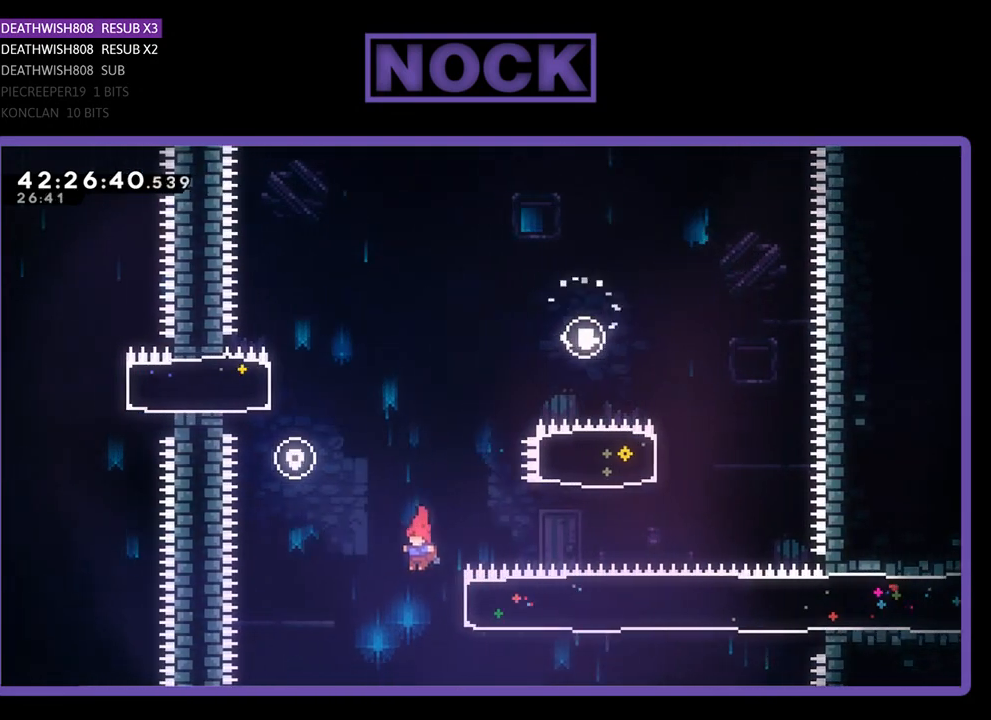
{"buttons": ["R2", "DPAD_RIGHT"], "left_stick": "center", "events": [[67, "DPAD_RIGHT", "down"], [133, "CIRCLE", "down"], [333, "CIRCLE", "up"]]}
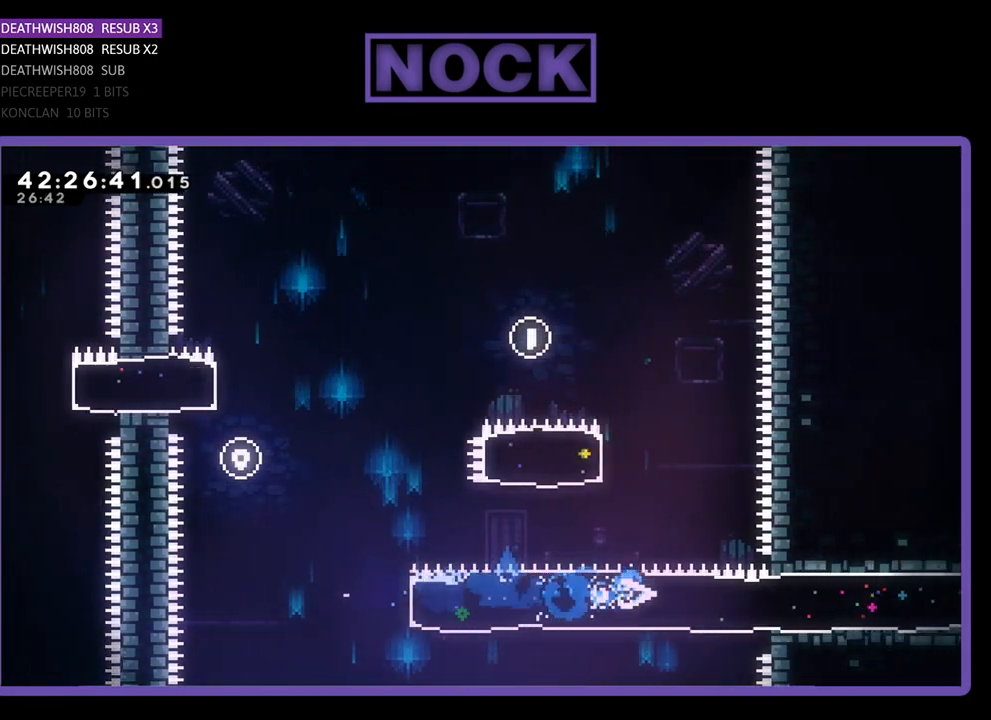
{"buttons": ["R2", "DPAD_RIGHT"], "left_stick": "center", "events": []}
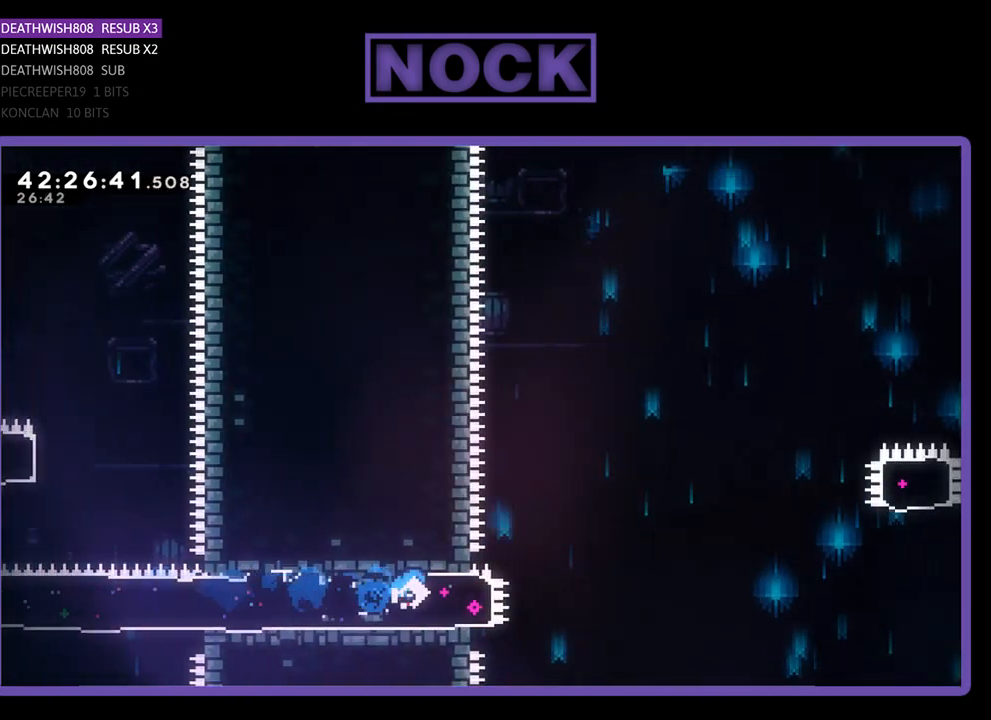
{"buttons": ["CROSS", "R2", "DPAD_RIGHT"], "left_stick": "center", "events": [[167, "CROSS", "down"]]}
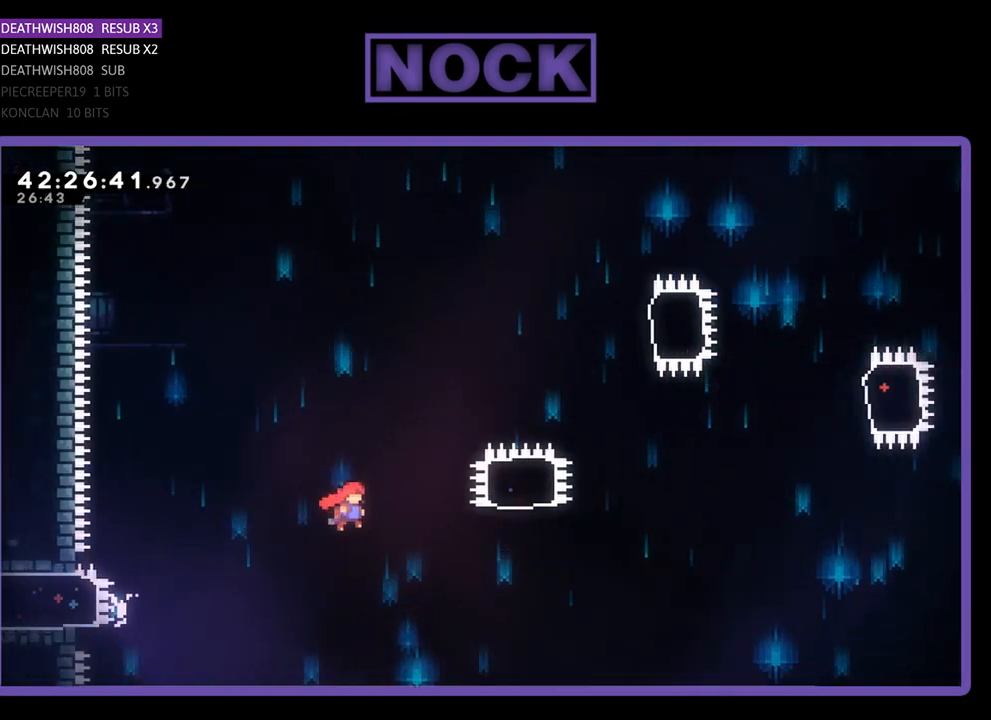
{"buttons": ["CIRCLE", "R2", "DPAD_UP"], "left_stick": "center", "events": [[267, "CROSS", "up"], [267, "DPAD_UP", "down"], [333, "CIRCLE", "down"], [400, "DPAD_RIGHT", "up"]]}
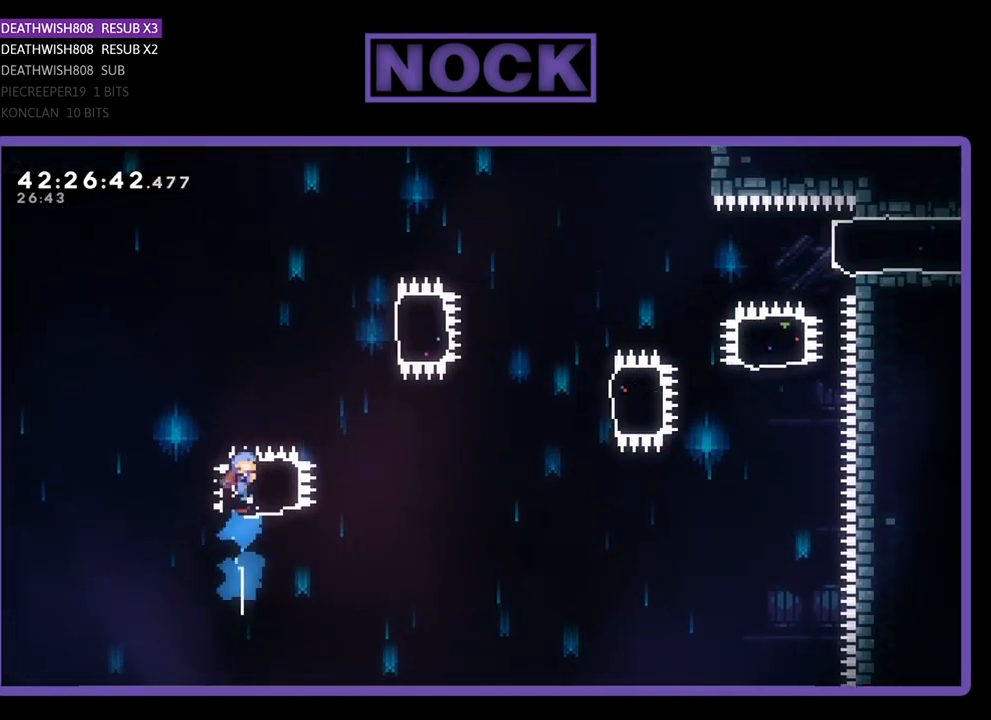
{"buttons": ["CIRCLE", "R2", "DPAD_UP", "DPAD_RIGHT"], "left_stick": "center", "events": [[333, "CIRCLE", "up"], [400, "DPAD_RIGHT", "down"], [500, "CIRCLE", "down"]]}
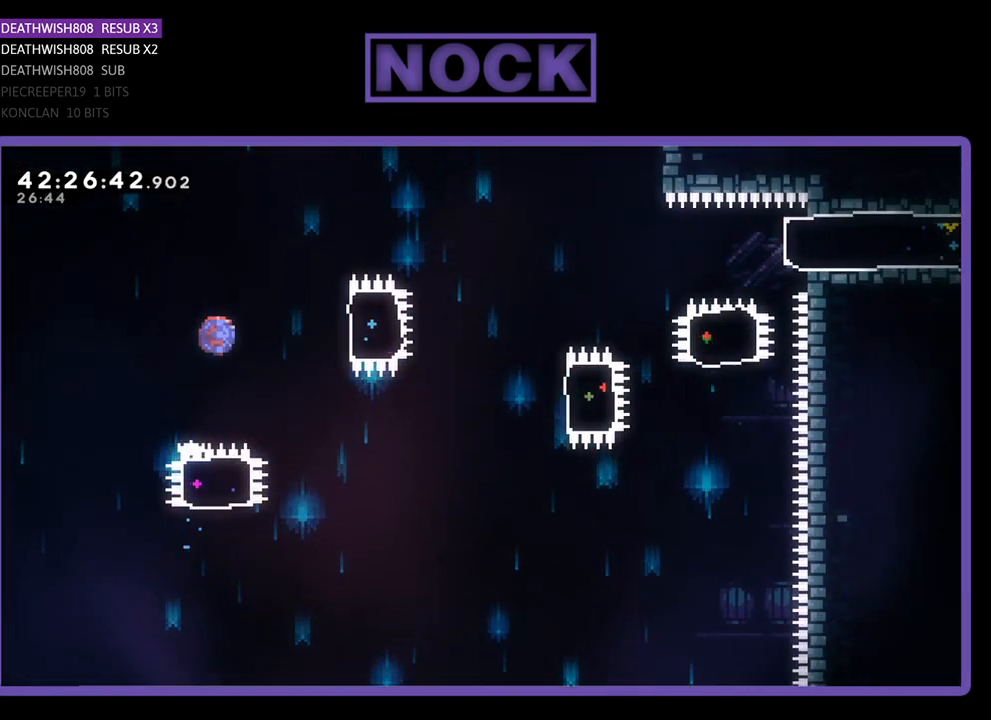
{"buttons": ["R2"], "left_stick": "center", "events": [[67, "DPAD_UP", "up"], [333, "CIRCLE", "up"], [500, "DPAD_RIGHT", "up"]]}
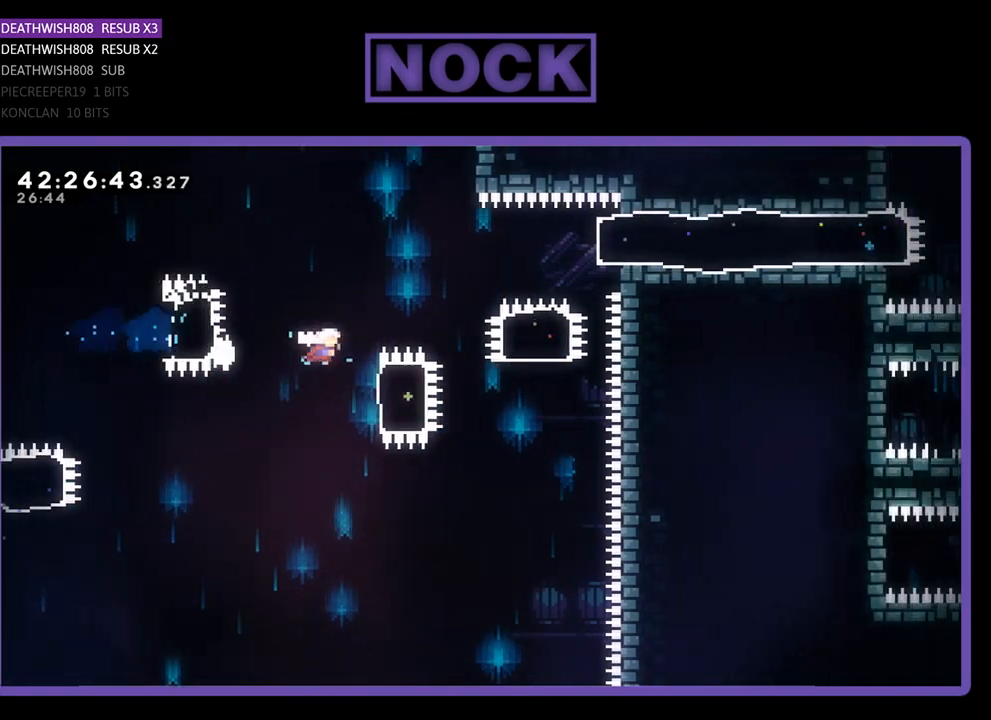
{"buttons": ["CIRCLE", "R2", "DPAD_UP"], "left_stick": "center", "events": [[100, "DPAD_RIGHT", "down"], [167, "CIRCLE", "down"], [367, "DPAD_UP", "down"], [400, "CIRCLE", "up"], [500, "CIRCLE", "down"], [500, "DPAD_RIGHT", "up"]]}
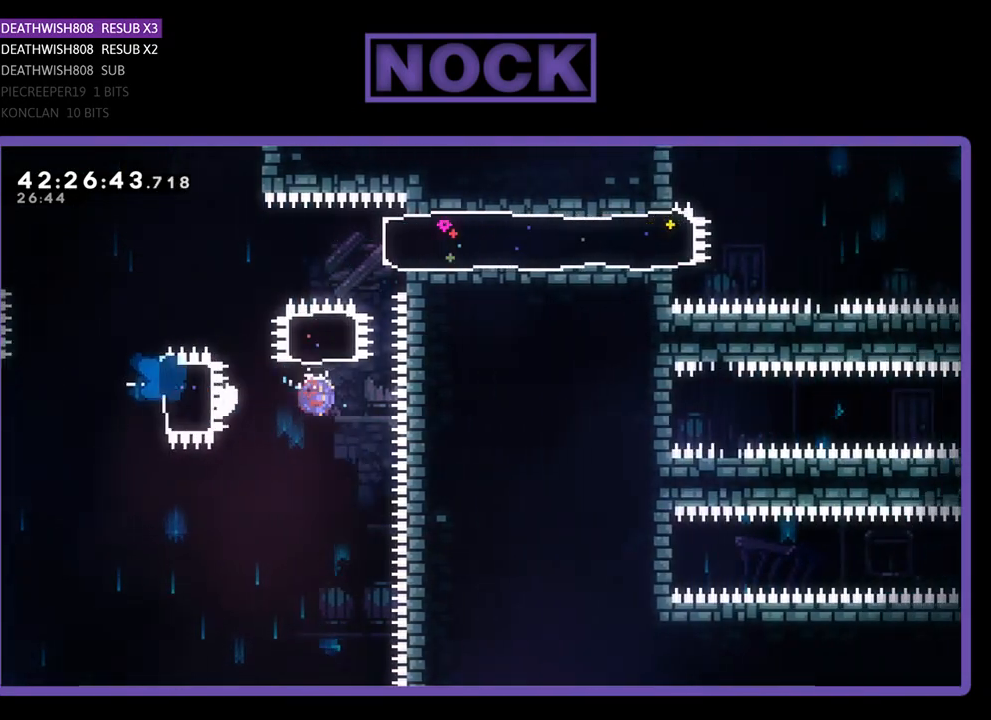
{"buttons": ["R2", "DPAD_RIGHT"], "left_stick": "center", "events": [[233, "CIRCLE", "up"], [267, "DPAD_RIGHT", "down"], [333, "DPAD_UP", "up"], [367, "CIRCLE", "down"], [500, "CIRCLE", "up"]]}
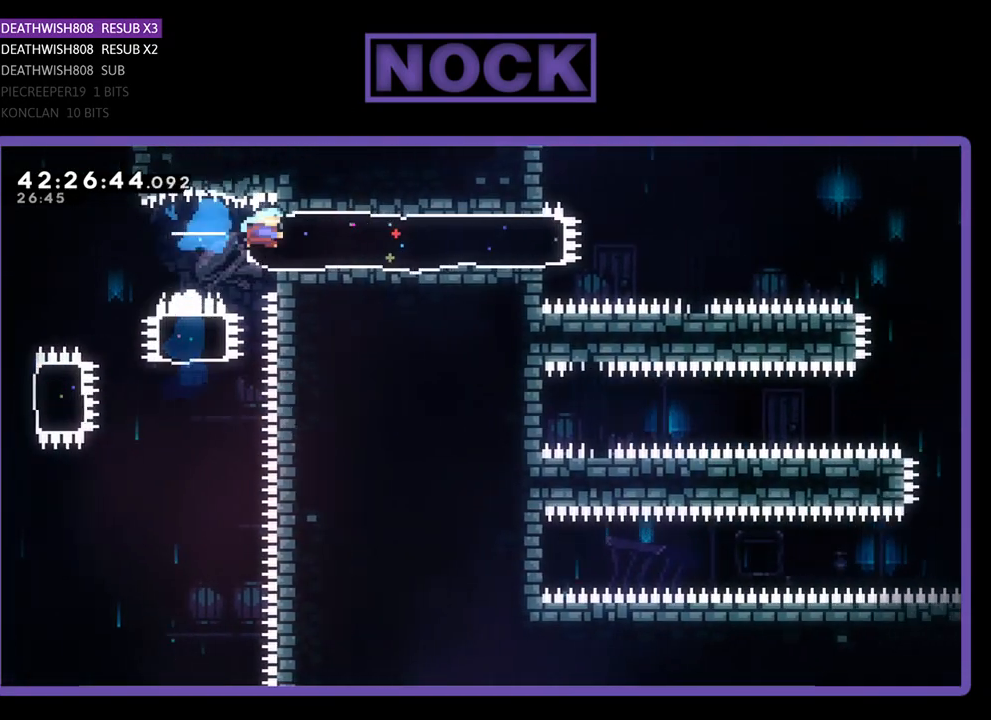
{"buttons": ["R2", "DPAD_RIGHT"], "left_stick": "center", "events": [[233, "DPAD_RIGHT", "up"], [500, "DPAD_RIGHT", "down"]]}
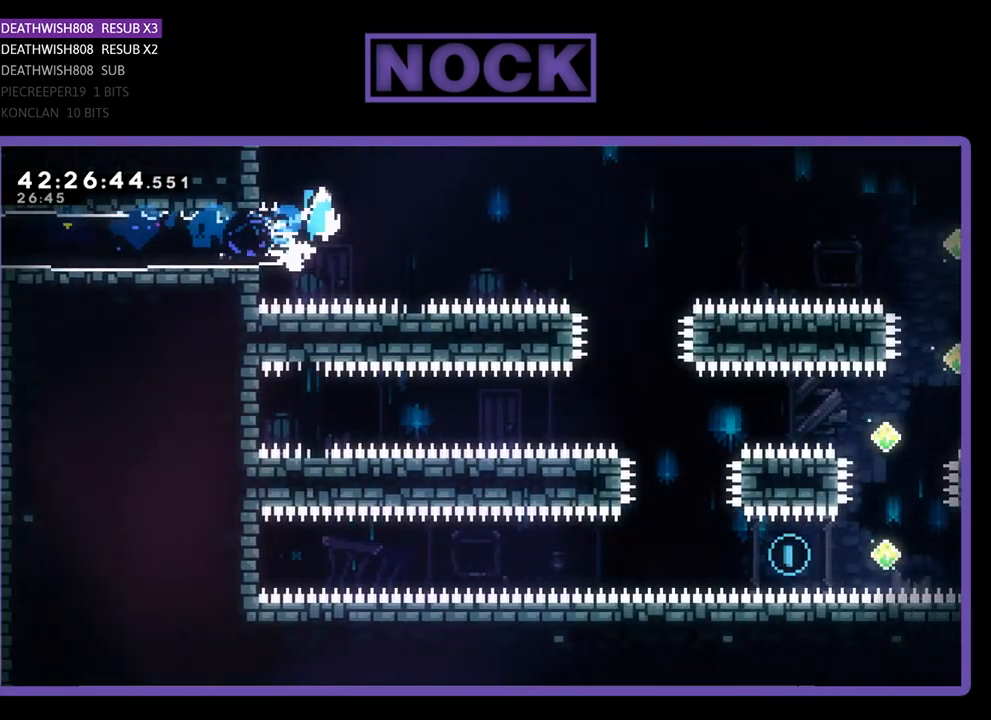
{"buttons": ["R2", "DPAD_RIGHT"], "left_stick": "center", "events": [[67, "CROSS", "down"], [233, "CROSS", "up"], [400, "DPAD_RIGHT", "up"], [500, "DPAD_RIGHT", "down"]]}
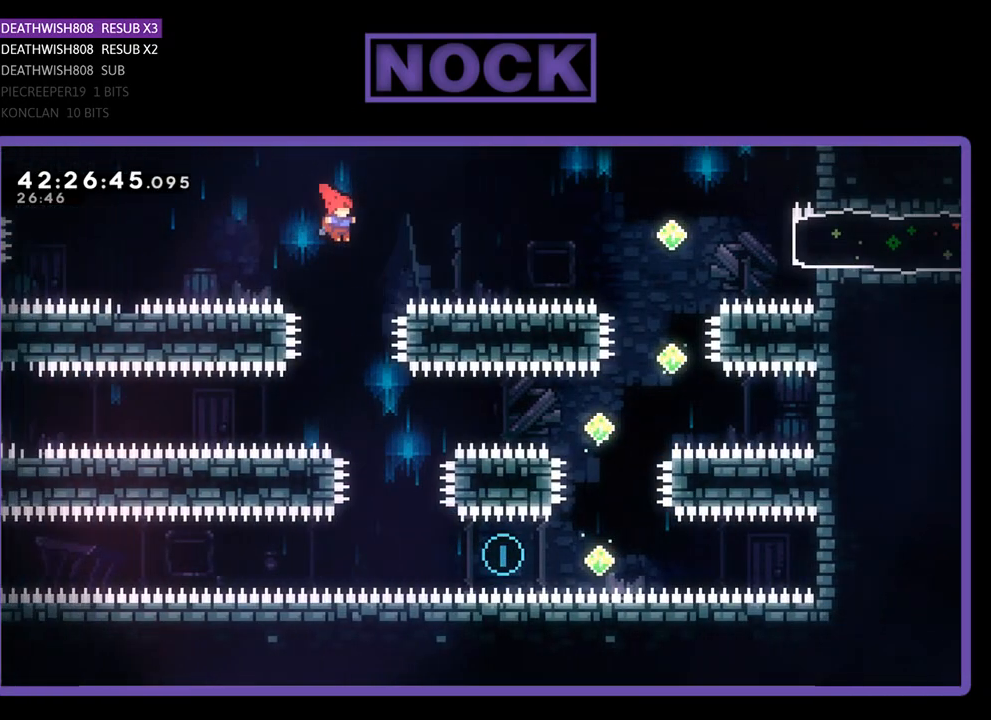
{"buttons": ["R2", "DPAD_RIGHT"], "left_stick": "center", "events": [[133, "DPAD_RIGHT", "up"], [500, "DPAD_RIGHT", "down"]]}
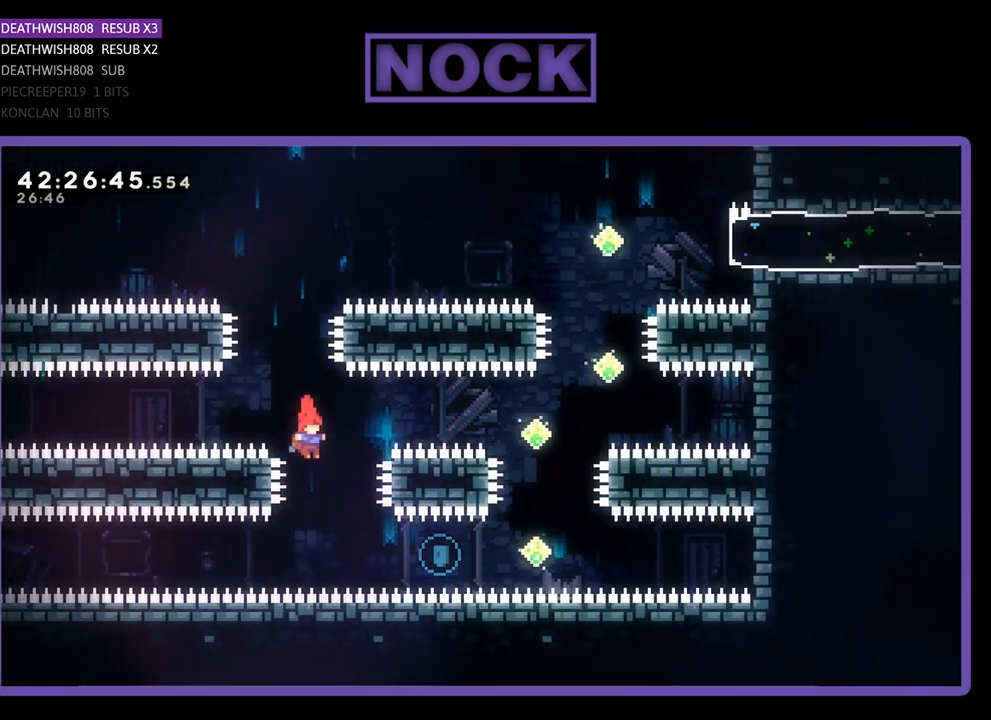
{"buttons": ["R2", "DPAD_RIGHT"], "left_stick": "center", "events": [[267, "CIRCLE", "down"], [500, "CIRCLE", "up"]]}
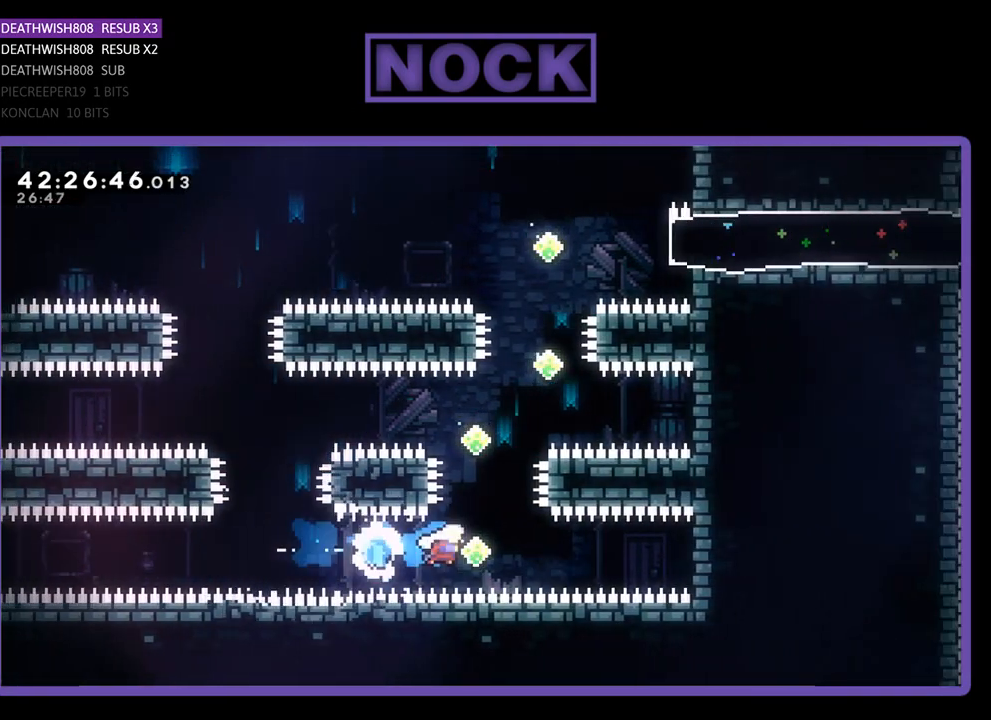
{"buttons": ["R2", "DPAD_RIGHT"], "left_stick": "center", "events": [[33, "DPAD_UP", "down"], [67, "DPAD_RIGHT", "up"], [100, "CIRCLE", "down"], [433, "CIRCLE", "up"], [467, "DPAD_RIGHT", "down"], [500, "DPAD_UP", "up"]]}
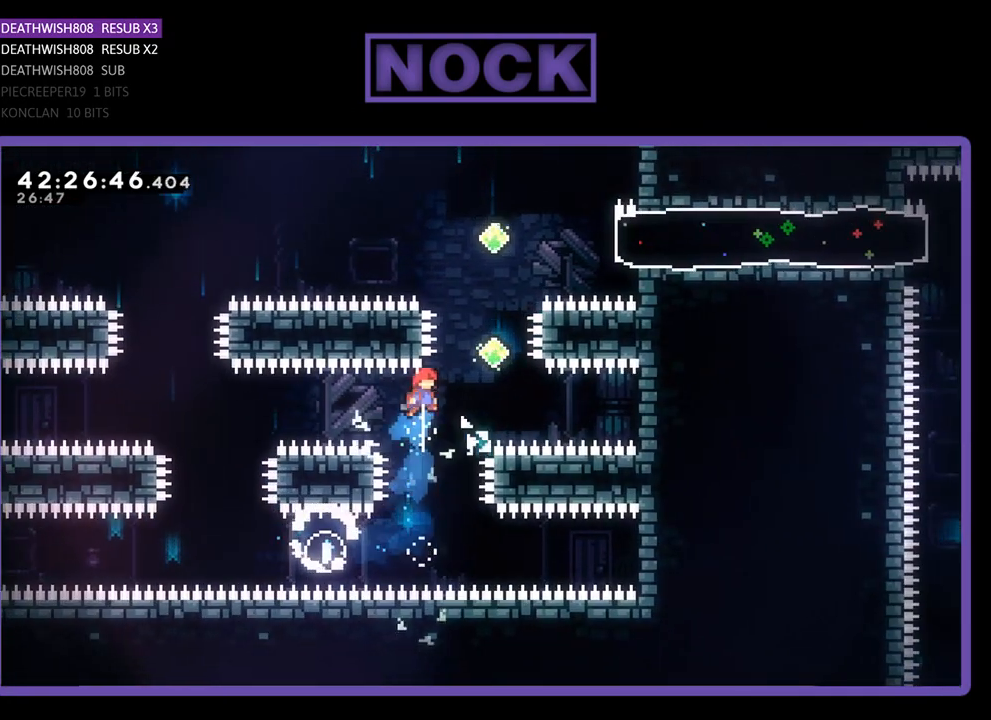
{"buttons": ["R2", "DPAD_UP"], "left_stick": "center", "events": [[233, "CIRCLE", "down"], [233, "DPAD_RIGHT", "up"], [233, "DPAD_UP", "down"], [500, "CIRCLE", "up"]]}
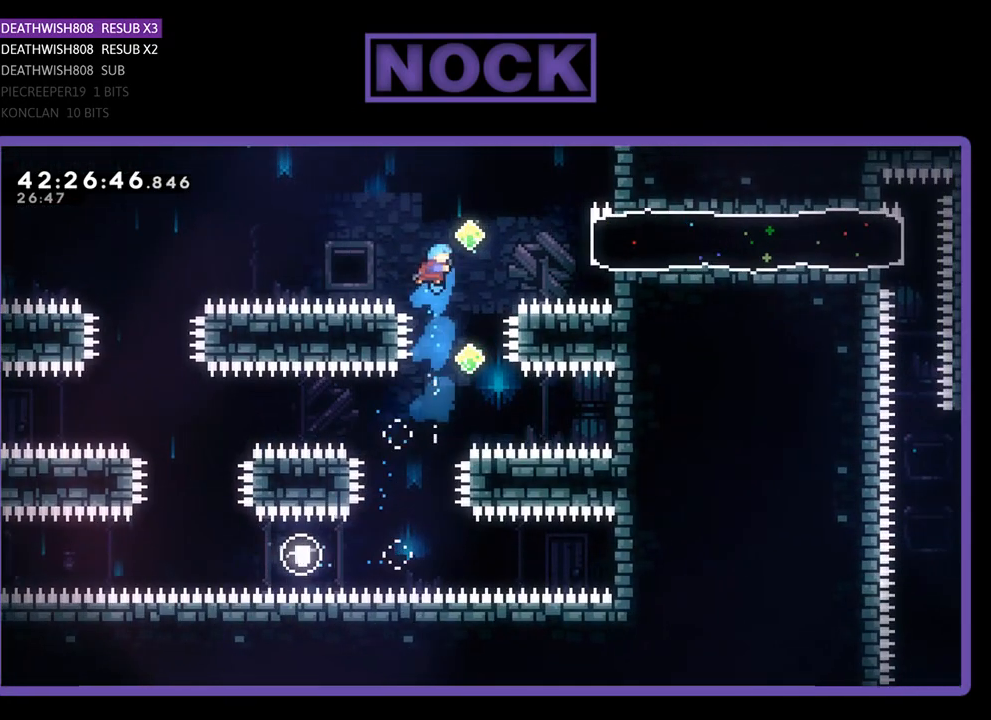
{"buttons": ["R2", "DPAD_UP", "DPAD_RIGHT"], "left_stick": "center", "events": [[167, "CIRCLE", "down"], [200, "DPAD_RIGHT", "down"], [267, "DPAD_UP", "up"], [367, "CIRCLE", "up"], [433, "DPAD_UP", "down"]]}
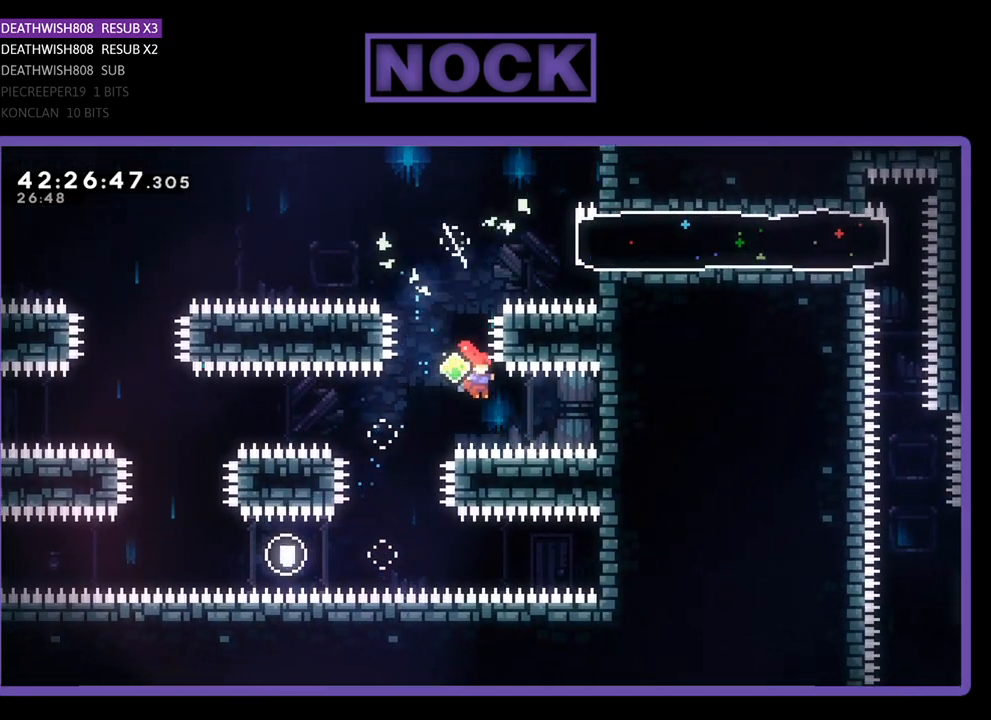
{"buttons": ["R2"], "left_stick": "center", "events": [[200, "DPAD_RIGHT", "up"], [300, "DPAD_UP", "up"]]}
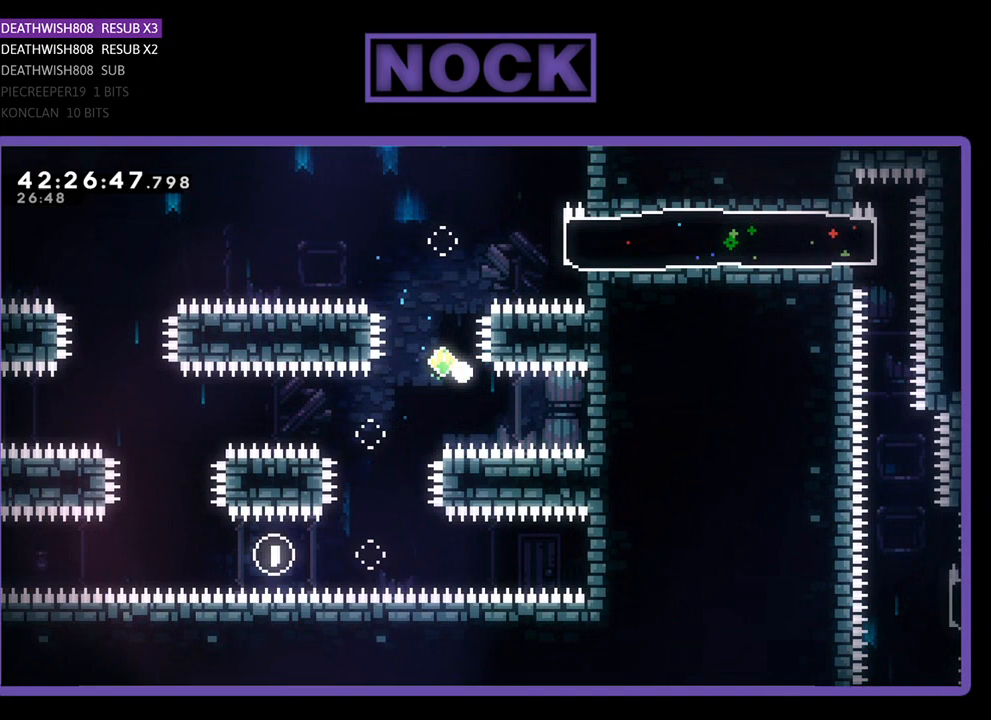
{"buttons": [], "left_stick": "center", "events": [[100, "R2", "up"]]}
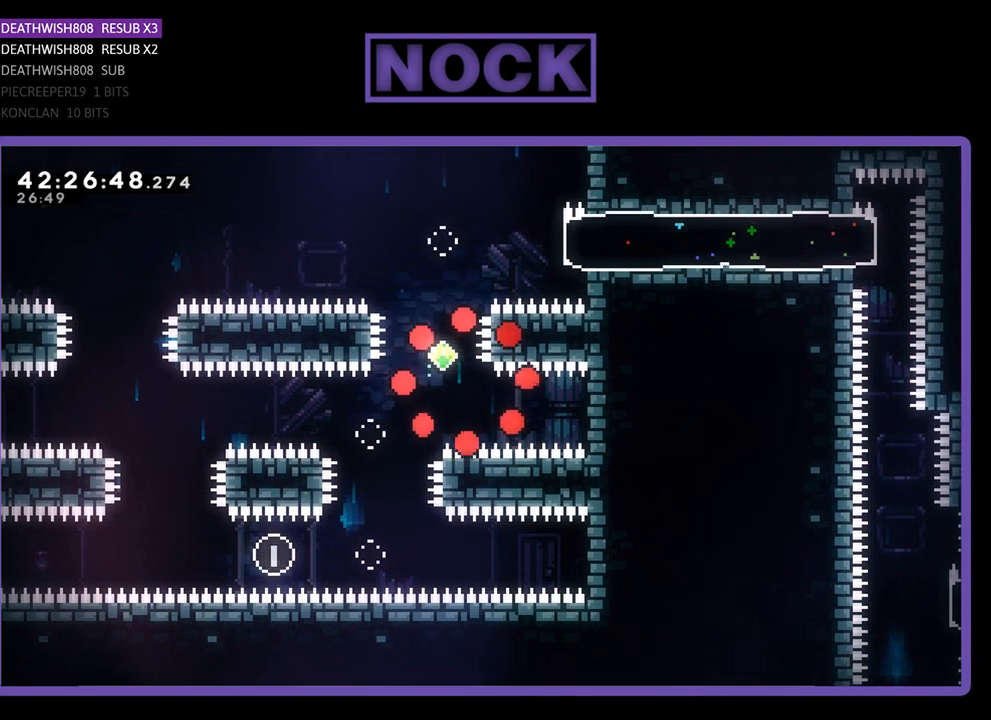
{"buttons": [], "left_stick": "center", "events": []}
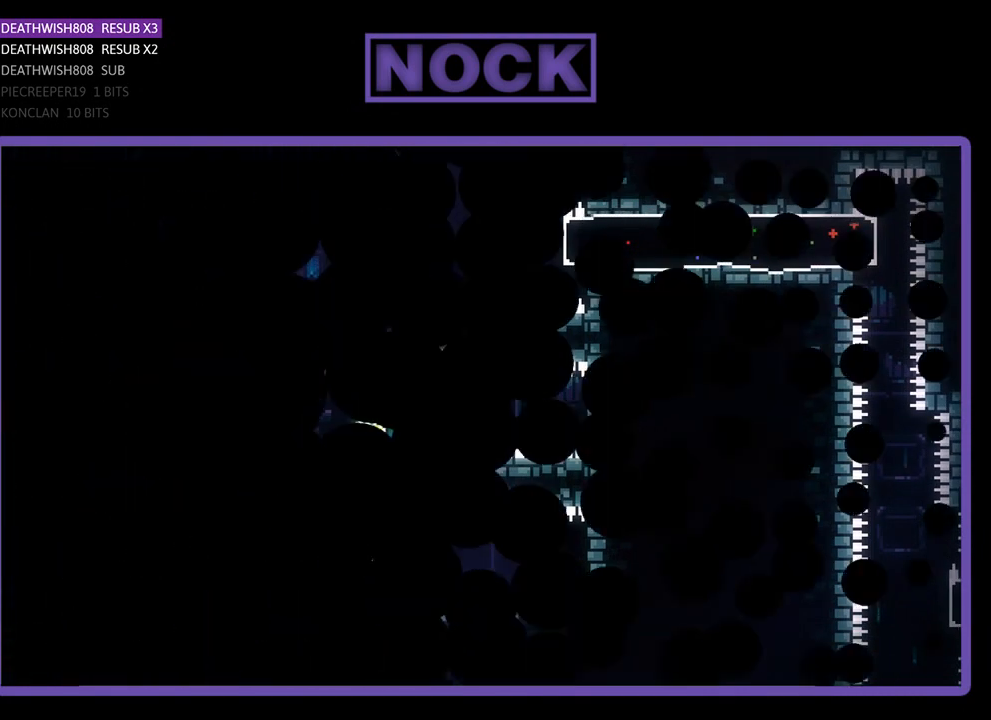
{"buttons": ["R2"], "left_stick": "center", "events": [[500, "R2", "down"]]}
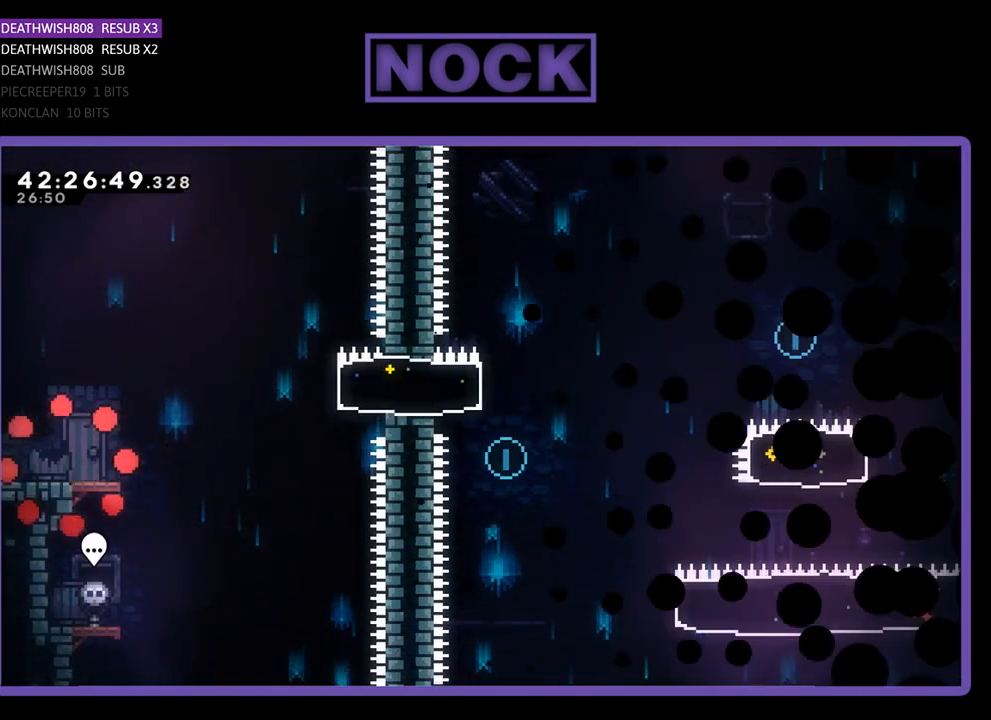
{"buttons": ["R2", "DPAD_RIGHT"], "left_stick": "center", "events": [[200, "DPAD_RIGHT", "down"]]}
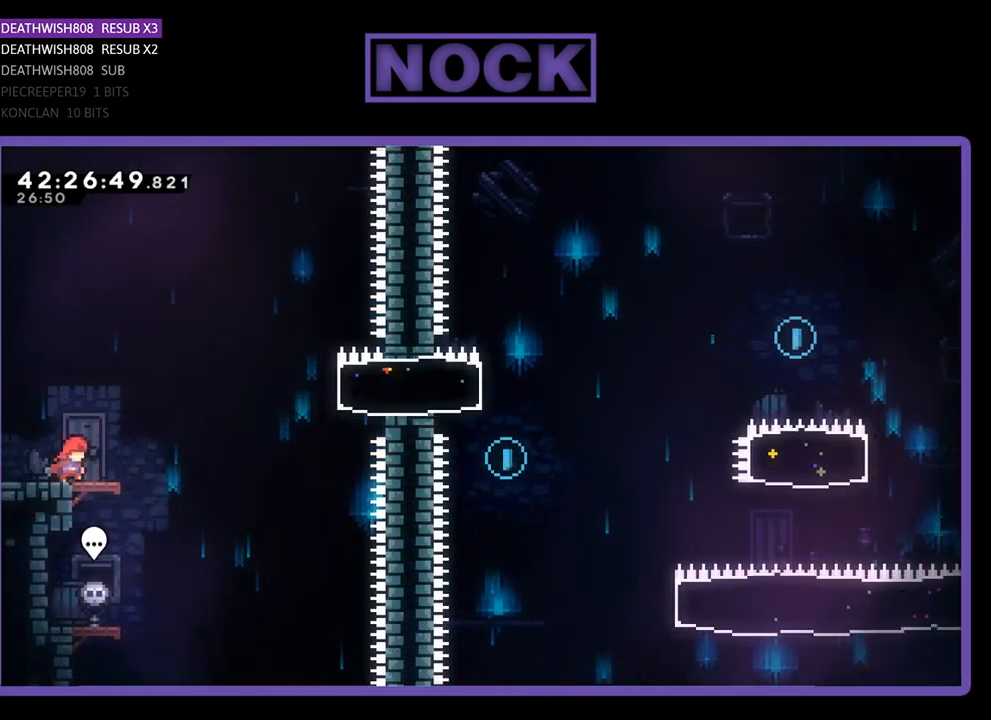
{"buttons": ["CROSS", "R2", "DPAD_RIGHT"], "left_stick": "center", "events": [[300, "CROSS", "down"]]}
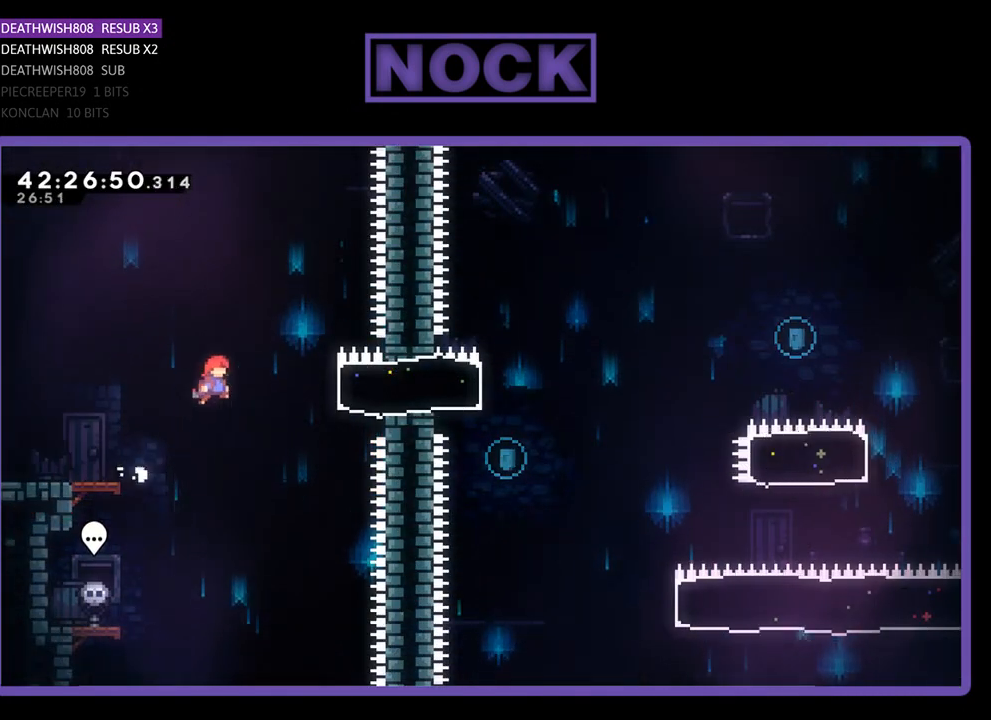
{"buttons": ["R2", "DPAD_LEFT"], "left_stick": "center", "events": [[100, "CROSS", "up"], [167, "CIRCLE", "down"], [367, "CIRCLE", "up"], [367, "DPAD_RIGHT", "up"], [467, "DPAD_LEFT", "down"]]}
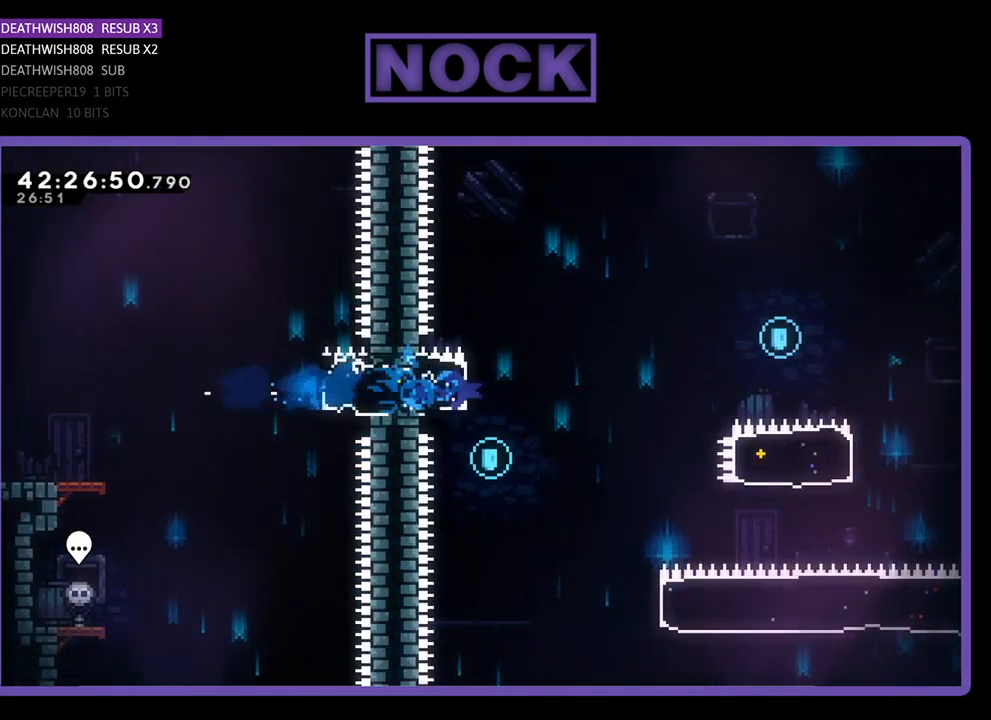
{"buttons": ["DPAD_RIGHT"], "left_stick": "center", "events": [[233, "DPAD_LEFT", "up"], [467, "DPAD_RIGHT", "down"], [467, "R2", "up"]]}
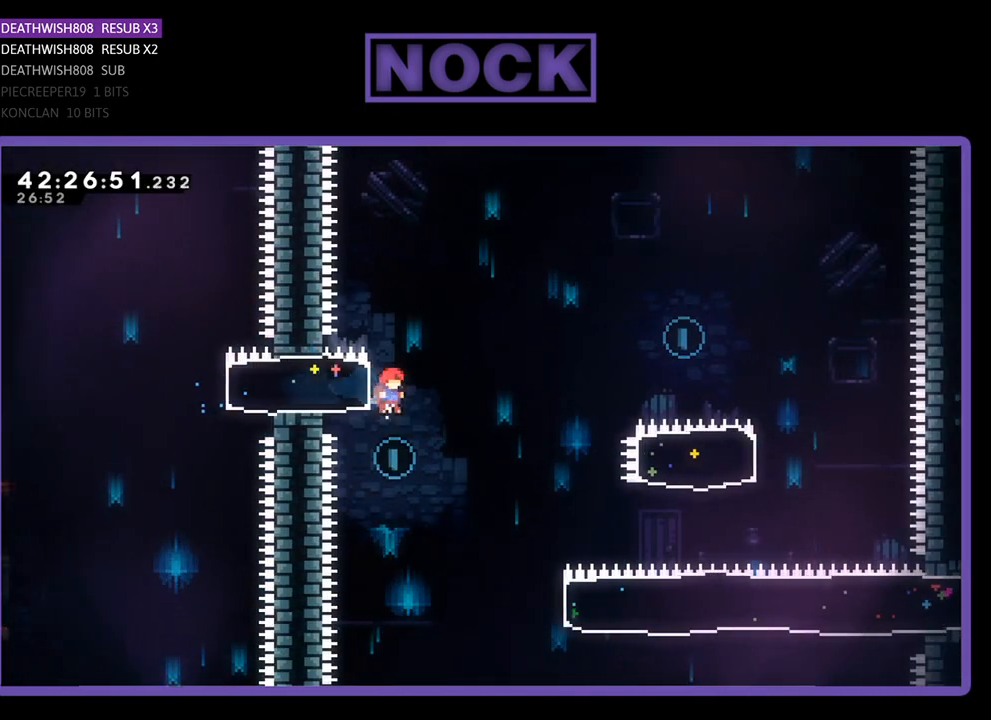
{"buttons": ["R2", "DPAD_UP", "DPAD_RIGHT"], "left_stick": "center", "events": [[100, "R2", "down"], [500, "DPAD_UP", "down"]]}
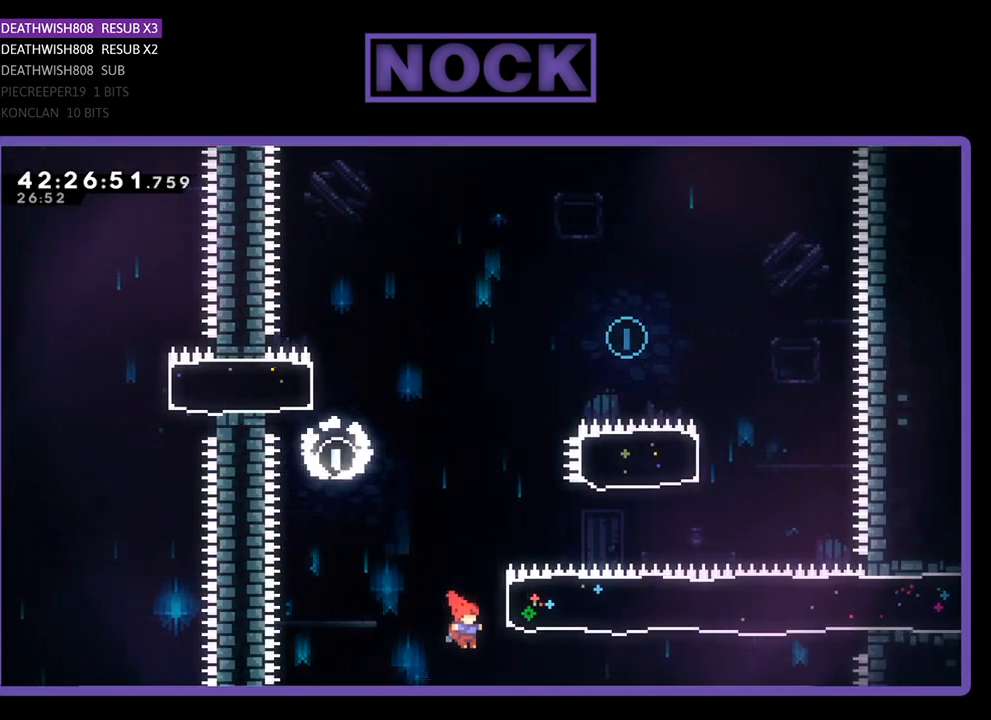
{"buttons": ["R2", "DPAD_UP"], "left_stick": "center", "events": [[167, "CIRCLE", "down"], [267, "DPAD_RIGHT", "up"], [467, "CIRCLE", "up"]]}
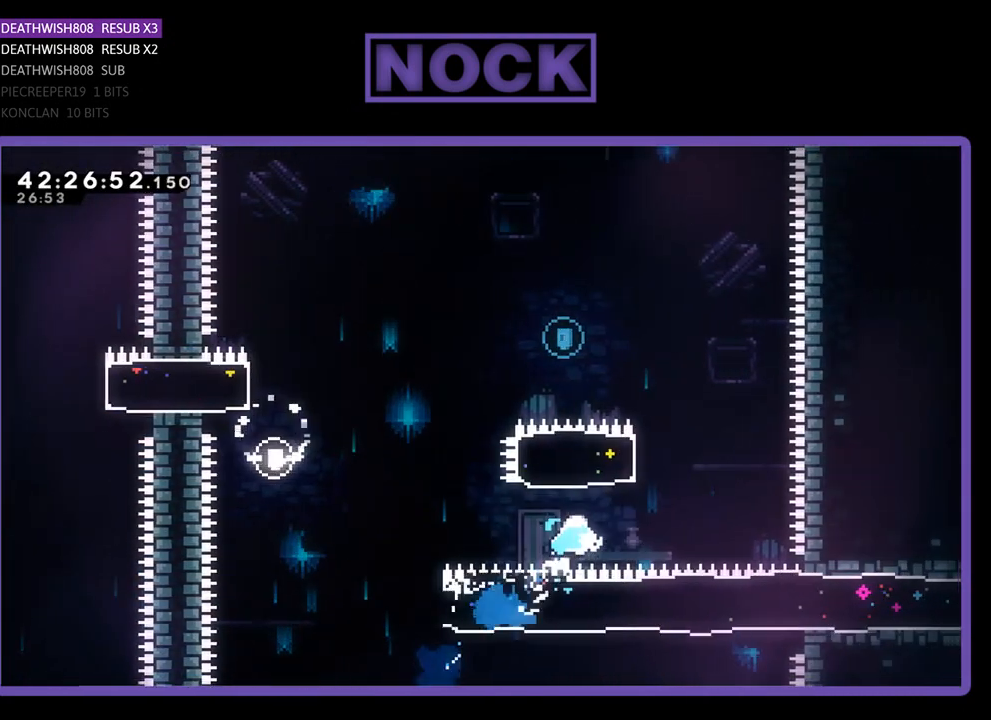
{"buttons": ["CIRCLE", "R2", "DPAD_UP", "DPAD_LEFT"], "left_stick": "center", "events": [[100, "CIRCLE", "down"], [200, "DPAD_LEFT", "down"]]}
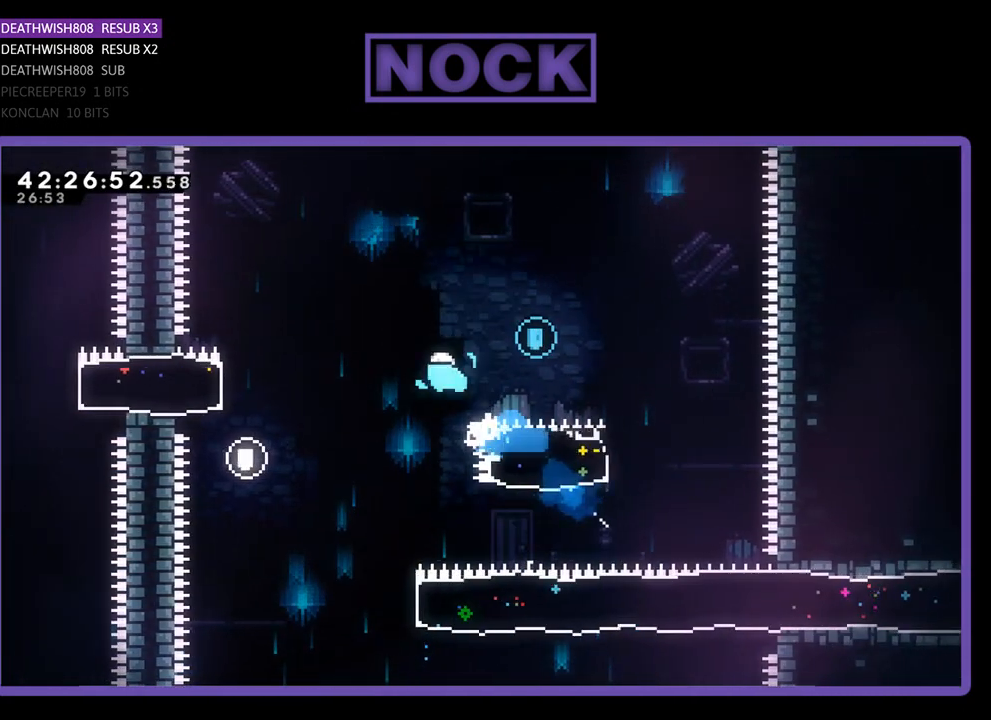
{"buttons": ["R2"], "left_stick": "center", "events": [[200, "CIRCLE", "up"], [233, "DPAD_LEFT", "up"], [300, "DPAD_UP", "up"]]}
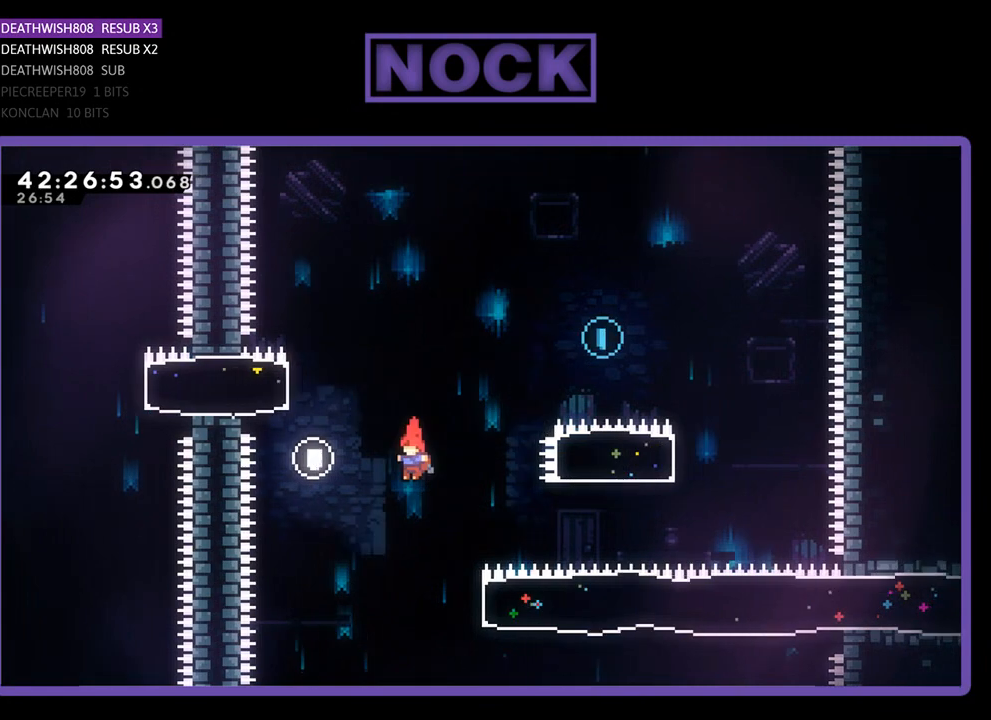
{"buttons": ["CIRCLE", "R2", "DPAD_UP", "DPAD_RIGHT"], "left_stick": "center", "events": [[167, "DPAD_RIGHT", "down"], [300, "DPAD_UP", "down"], [467, "CIRCLE", "down"]]}